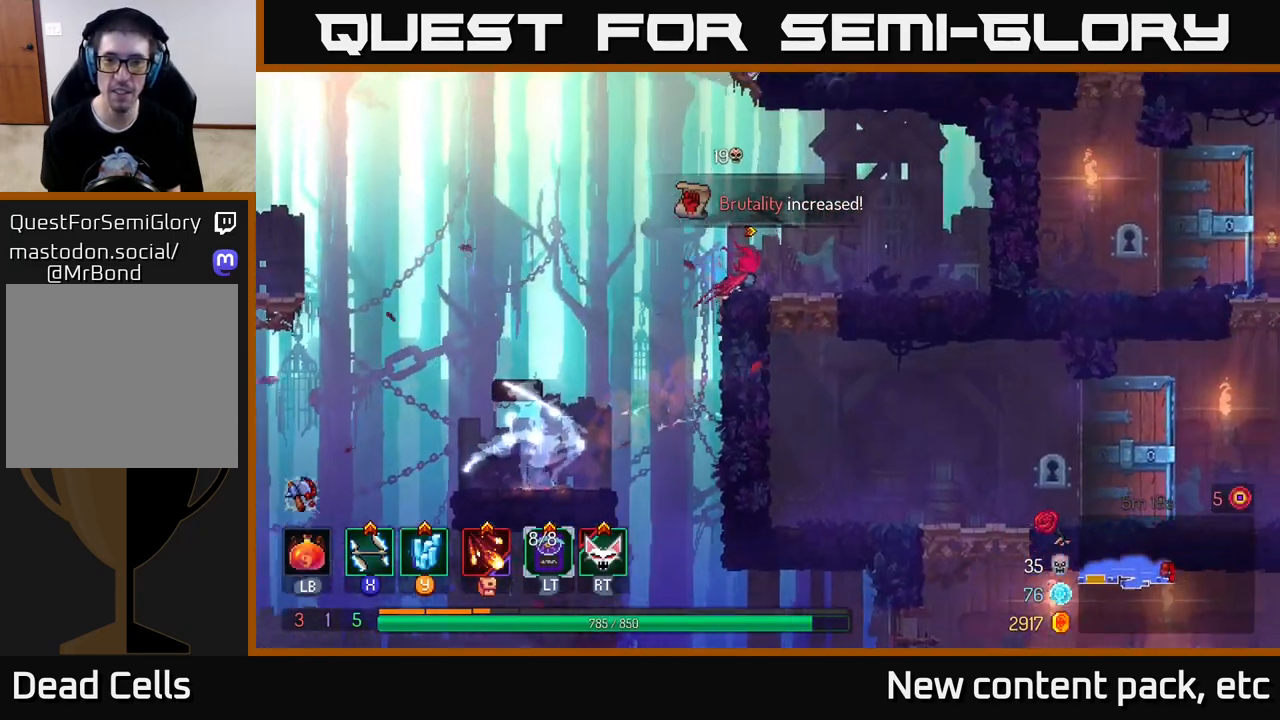
Gameplay with a controller (Xbox layout); each line is a JSON object with the inputs held at the frame after it. "events" lists button and stick changes between this image and that frame as [ms after this image, input, new state], when the widget could be followed in between. Not read: L3 R3.
{"buttons": [], "left_stick": "down", "right_stick": "center", "events": [[233, "left_stick", "center"], [483, "left_stick", "down"]]}
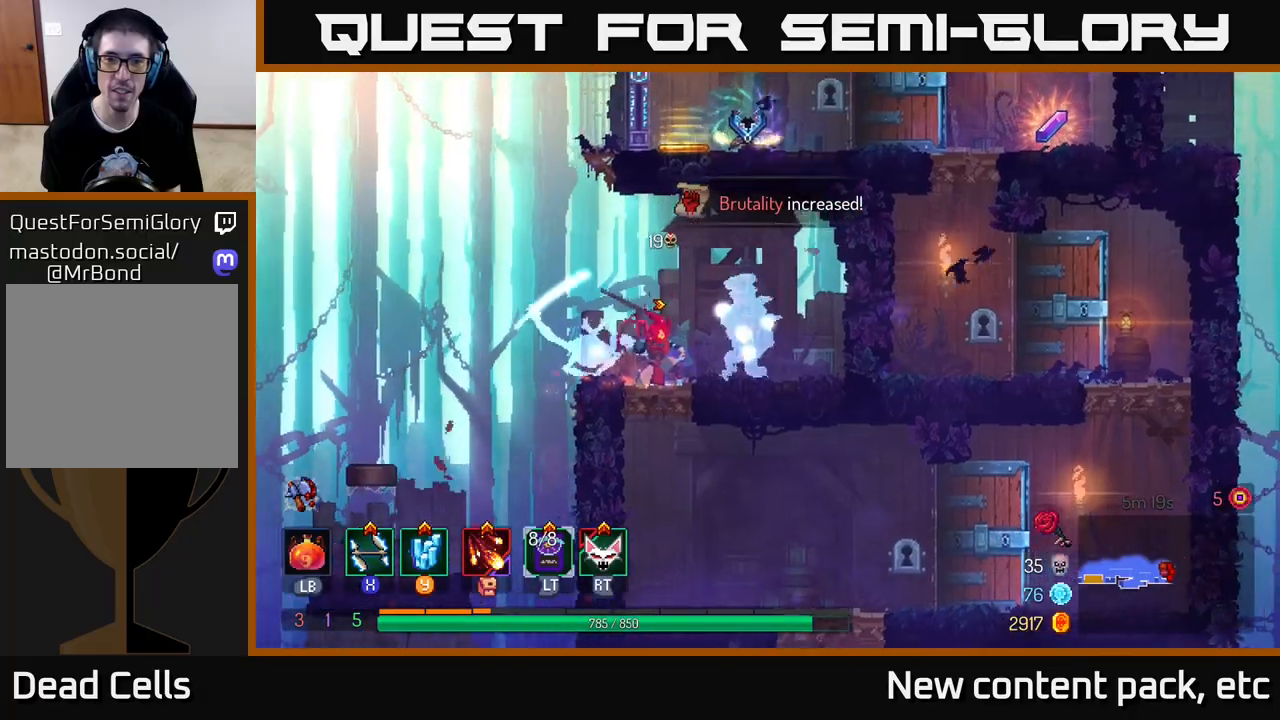
{"buttons": [], "left_stick": "down", "right_stick": "center", "events": [[300, "left_stick", "center"], [467, "left_stick", "down"]]}
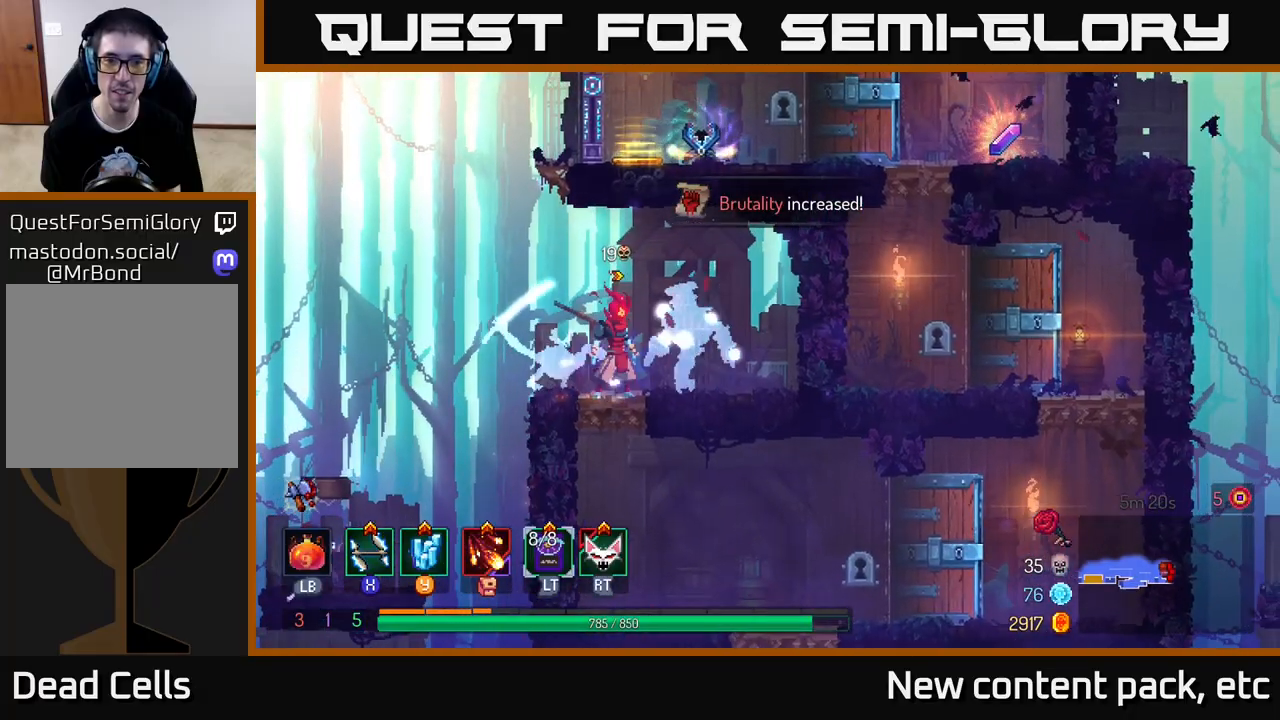
{"buttons": [], "left_stick": "center", "right_stick": "center", "events": [[117, "A", "down"], [233, "A", "up"], [383, "left_stick", "center"]]}
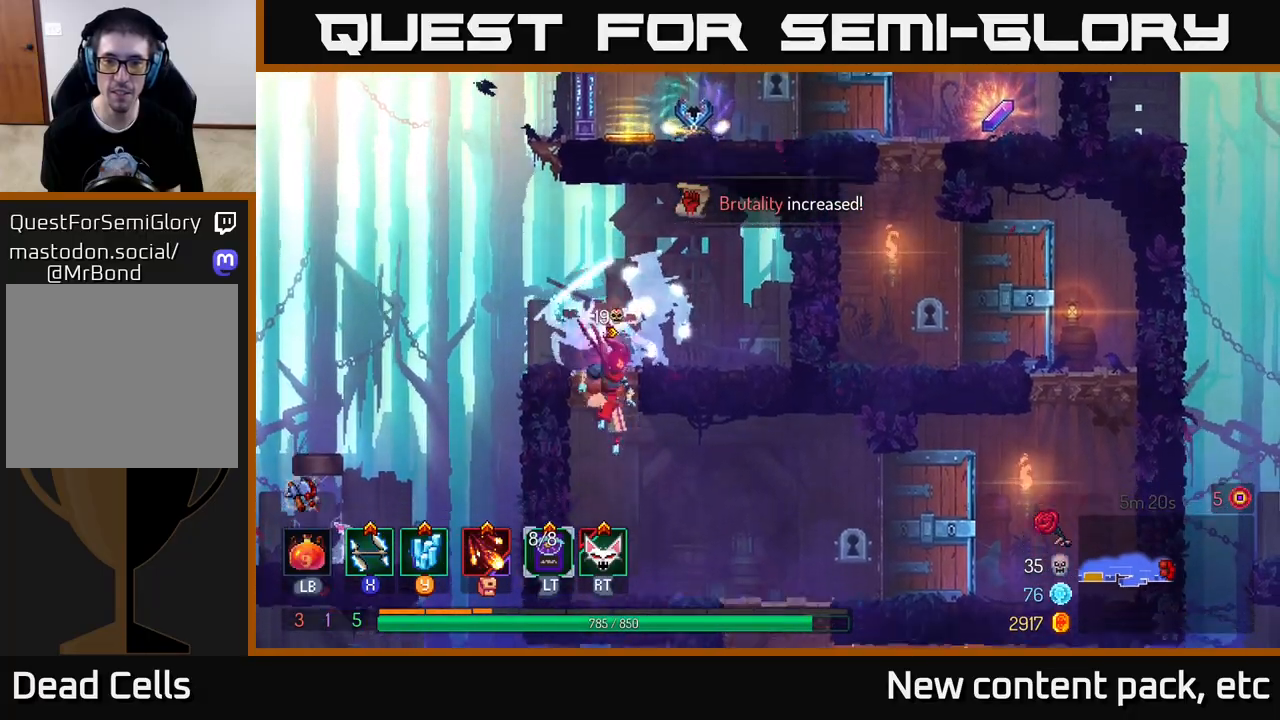
{"buttons": [], "left_stick": "right", "right_stick": "center", "events": [[83, "left_stick", "right"], [183, "B", "down"], [333, "B", "up"]]}
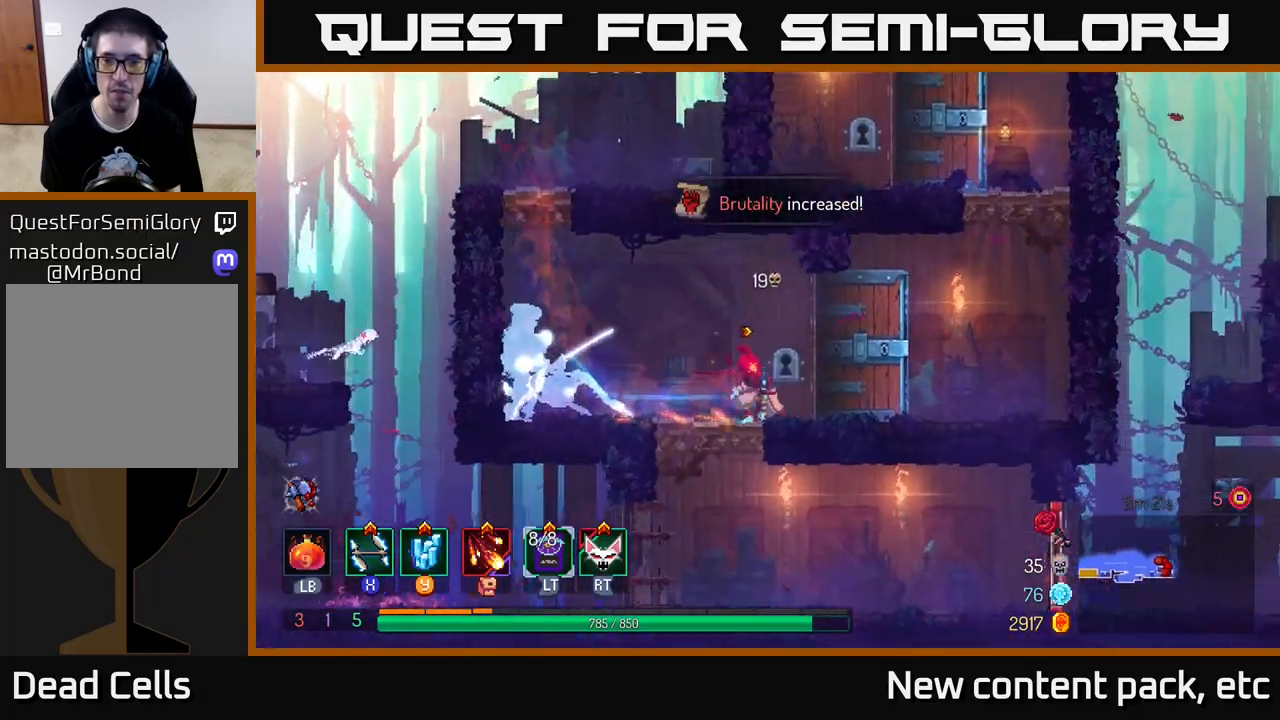
{"buttons": ["A"], "left_stick": "left", "right_stick": "center", "events": [[217, "A", "down"], [350, "A", "up"], [433, "A", "down"], [483, "left_stick", "left"]]}
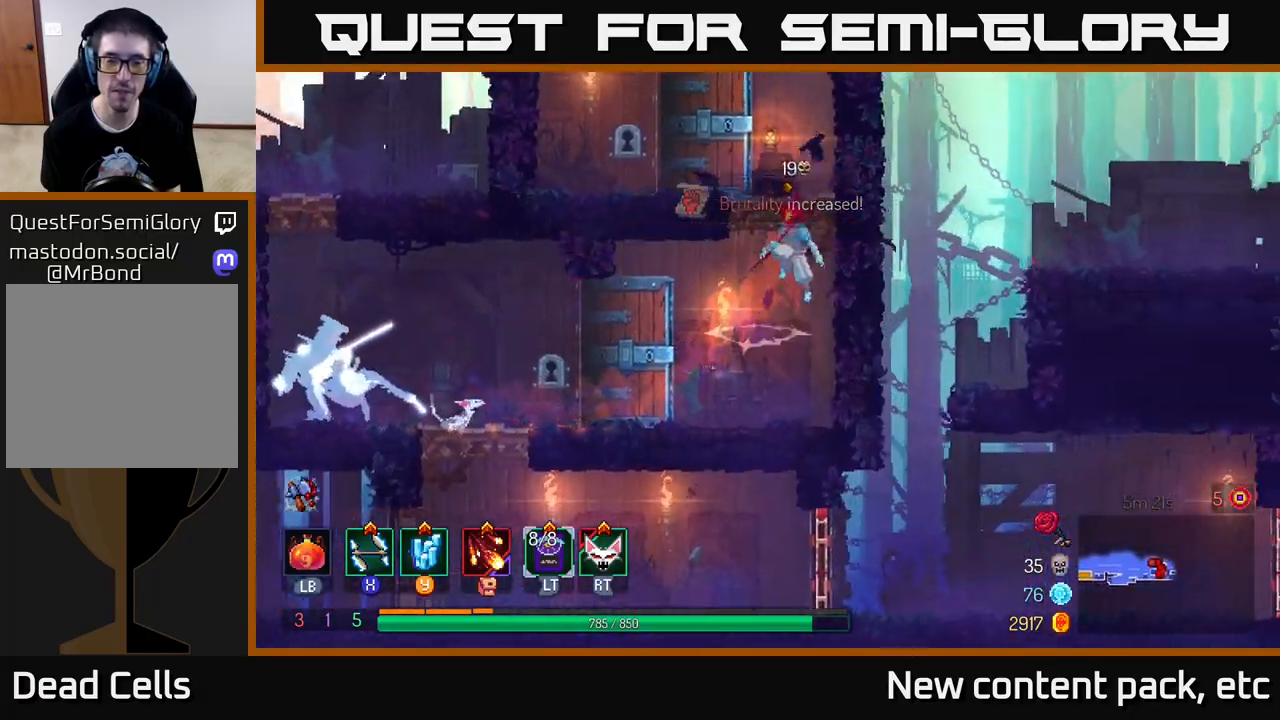
{"buttons": [], "left_stick": "left", "right_stick": "center", "events": [[133, "A", "up"]]}
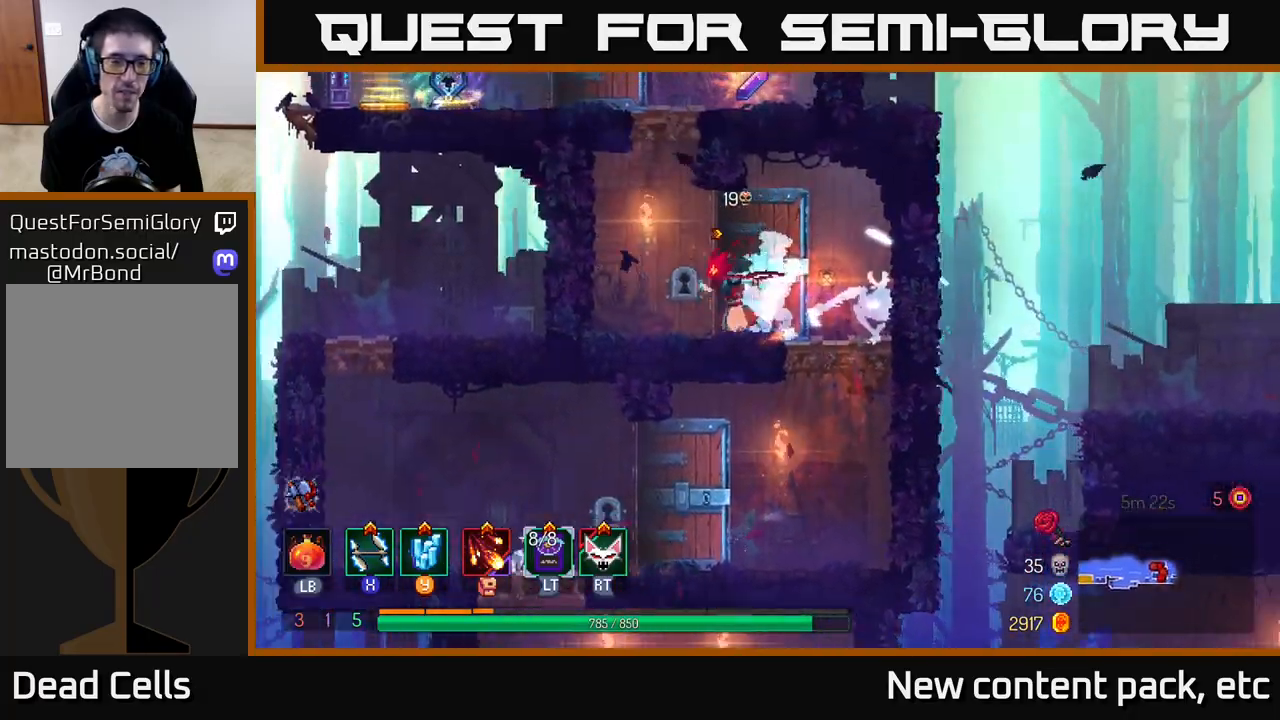
{"buttons": [], "left_stick": "left", "right_stick": "center", "events": [[50, "A", "down"], [183, "A", "up"], [267, "A", "down"], [400, "A", "up"]]}
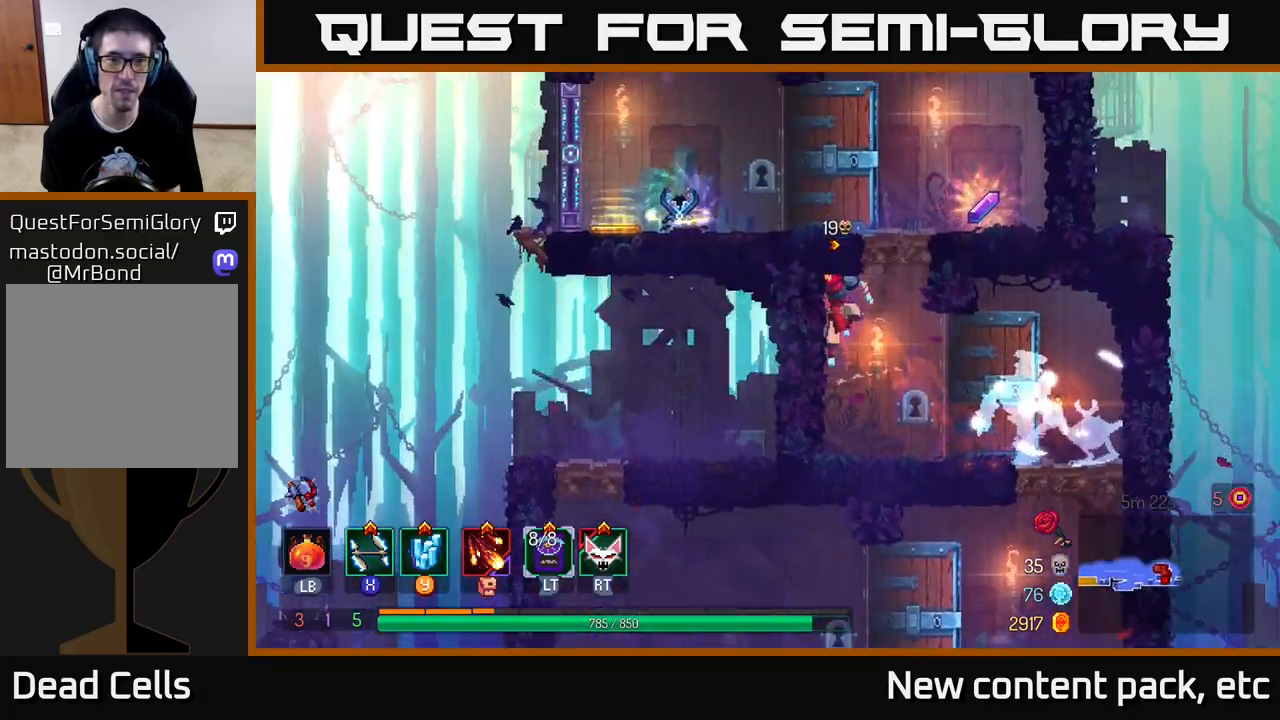
{"buttons": [], "left_stick": "left", "right_stick": "center", "events": [[183, "left_stick", "center"], [233, "left_stick", "right"], [333, "A", "down"], [417, "left_stick", "left"], [467, "A", "up"]]}
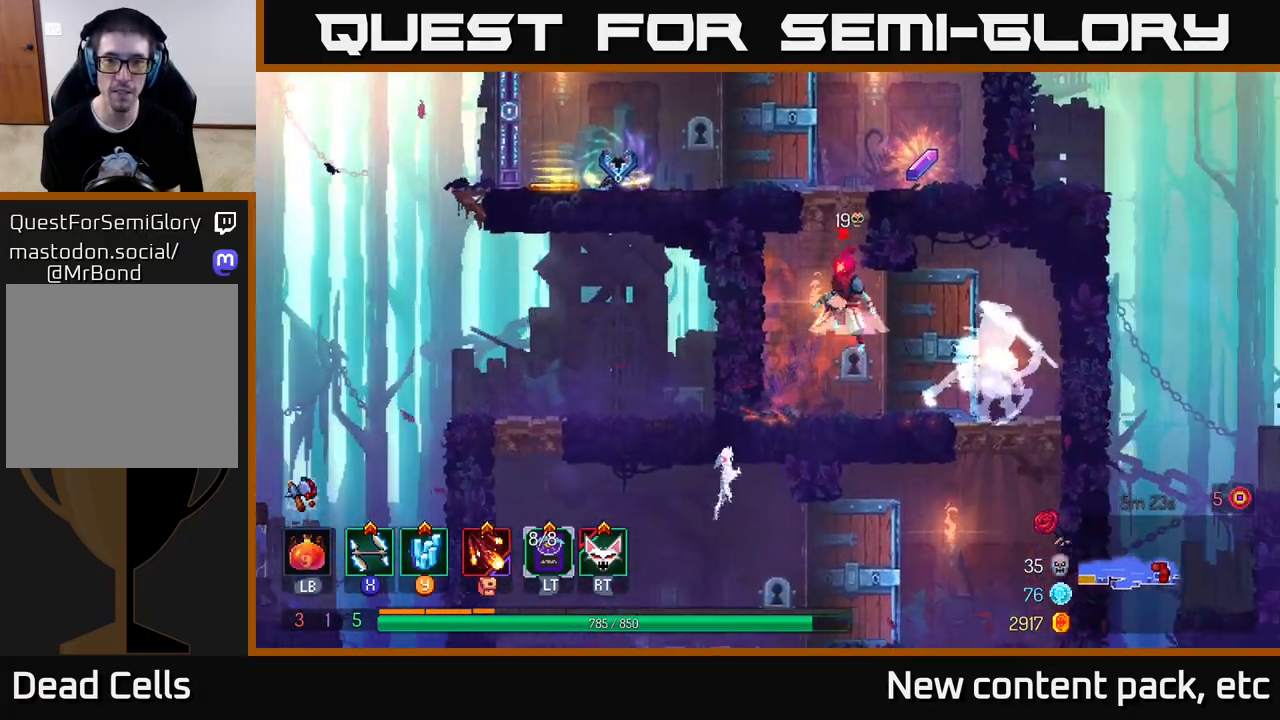
{"buttons": [], "left_stick": "right", "right_stick": "center", "events": [[17, "A", "down"], [33, "left_stick", "center"], [117, "left_stick", "right"], [167, "A", "up"], [283, "A", "down"], [367, "A", "up"]]}
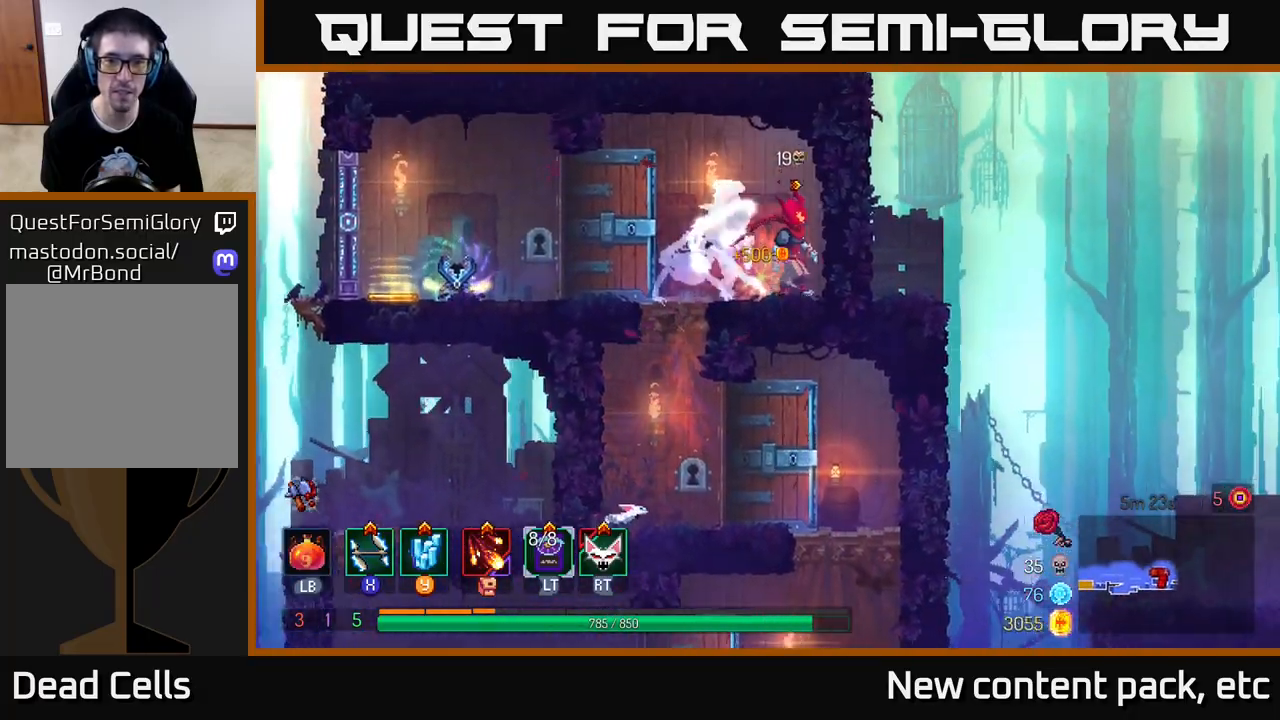
{"buttons": [], "left_stick": "left", "right_stick": "center", "events": [[33, "left_stick", "center"], [67, "R1", "down"], [100, "left_stick", "left"], [117, "R1", "up"]]}
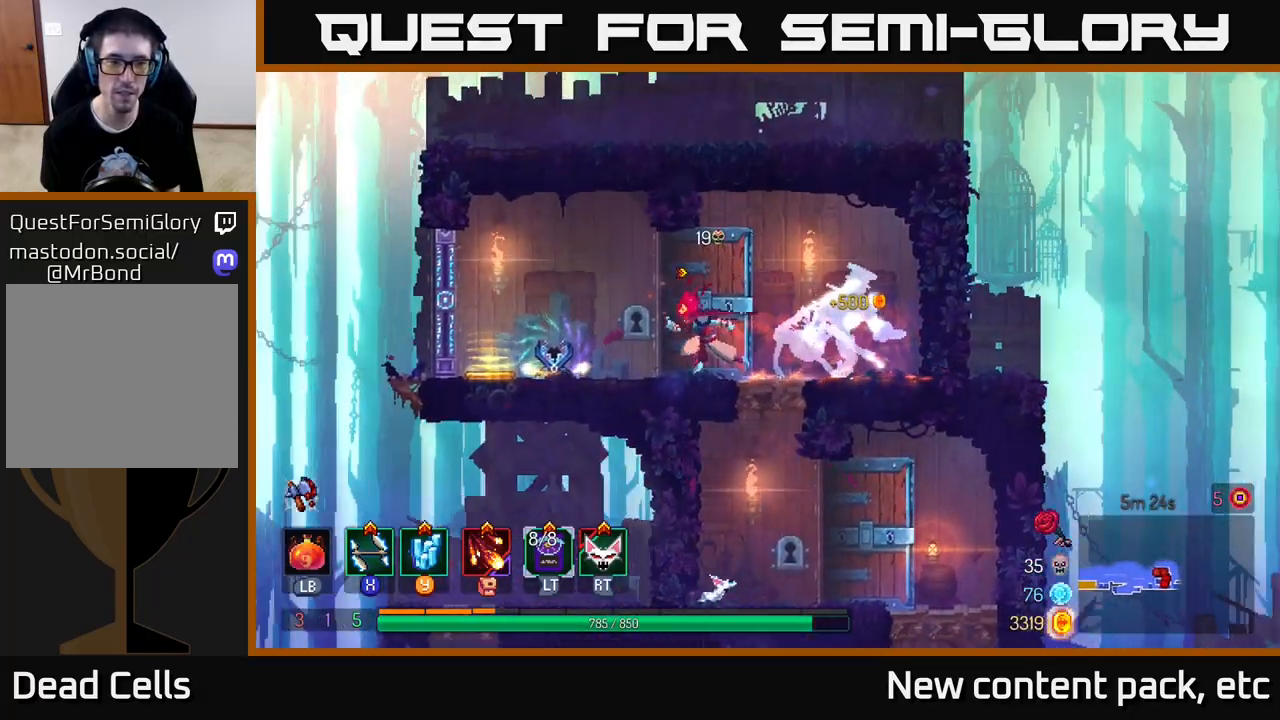
{"buttons": ["R1"], "left_stick": "center", "right_stick": "center", "events": [[250, "left_stick", "center"], [267, "R1", "down"]]}
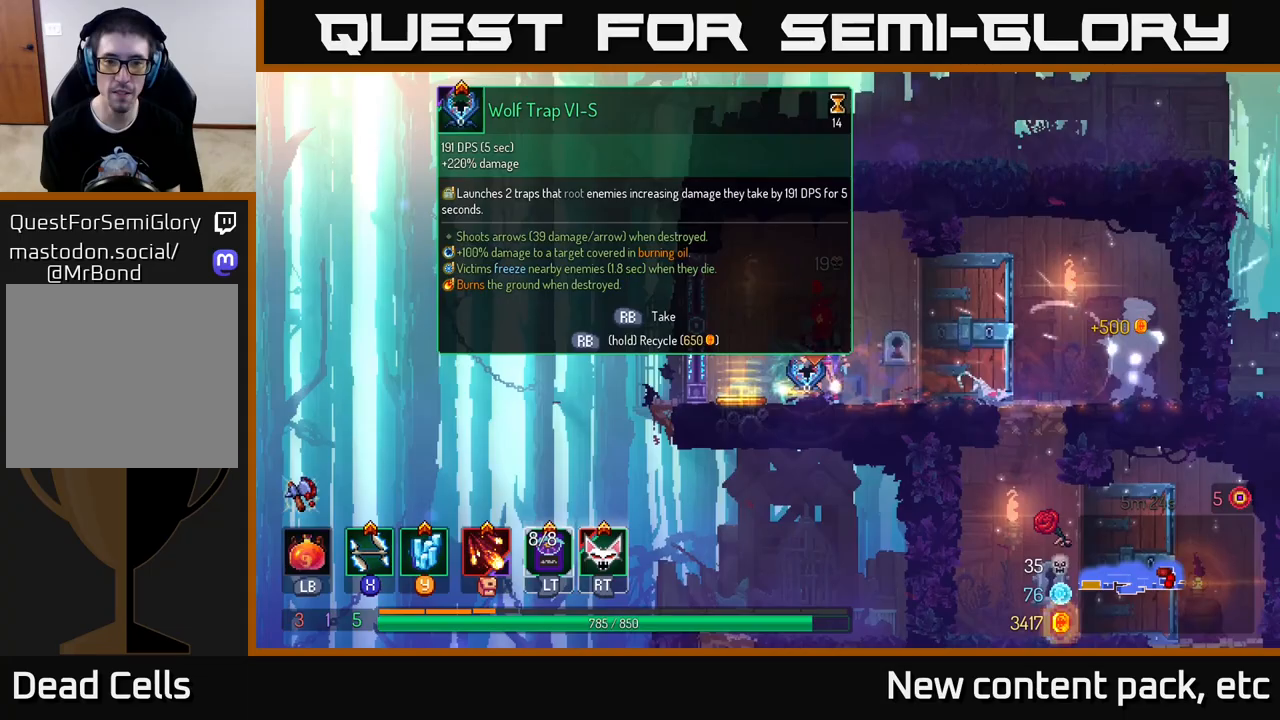
{"buttons": ["R1"], "left_stick": "center", "right_stick": "center", "events": []}
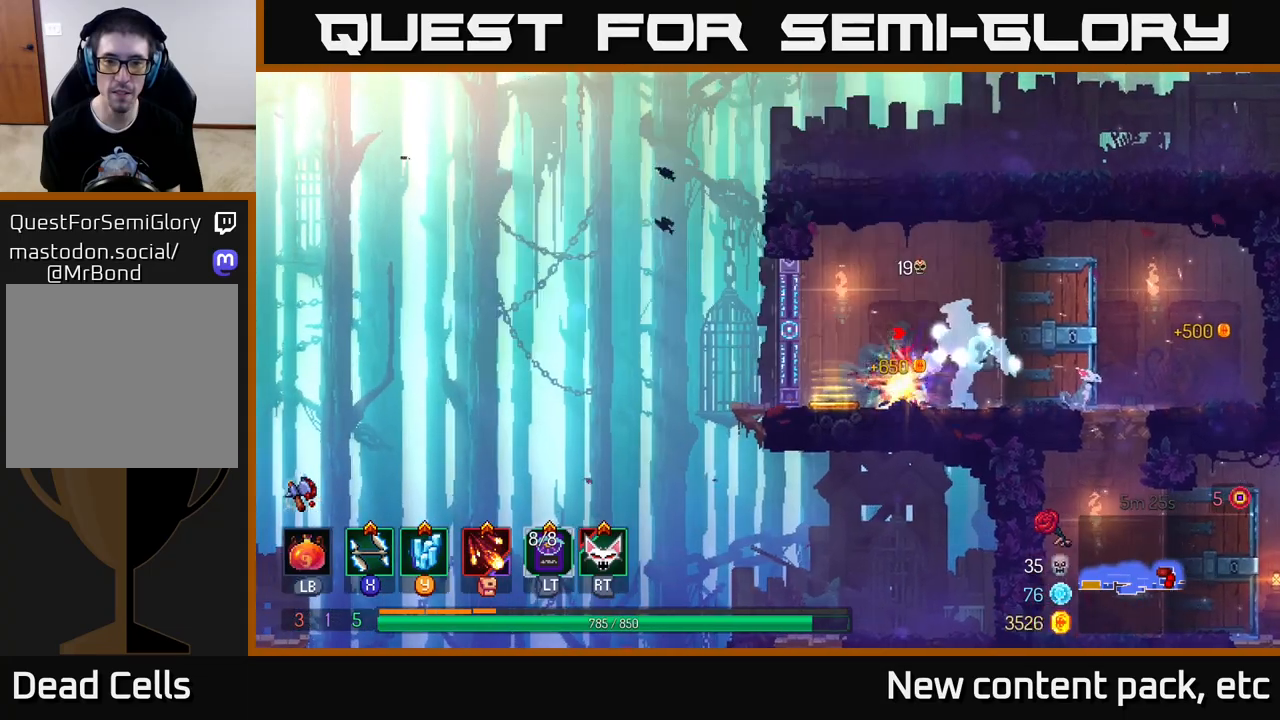
{"buttons": [], "left_stick": "left", "right_stick": "center", "events": [[250, "R1", "up"], [250, "left_stick", "left"]]}
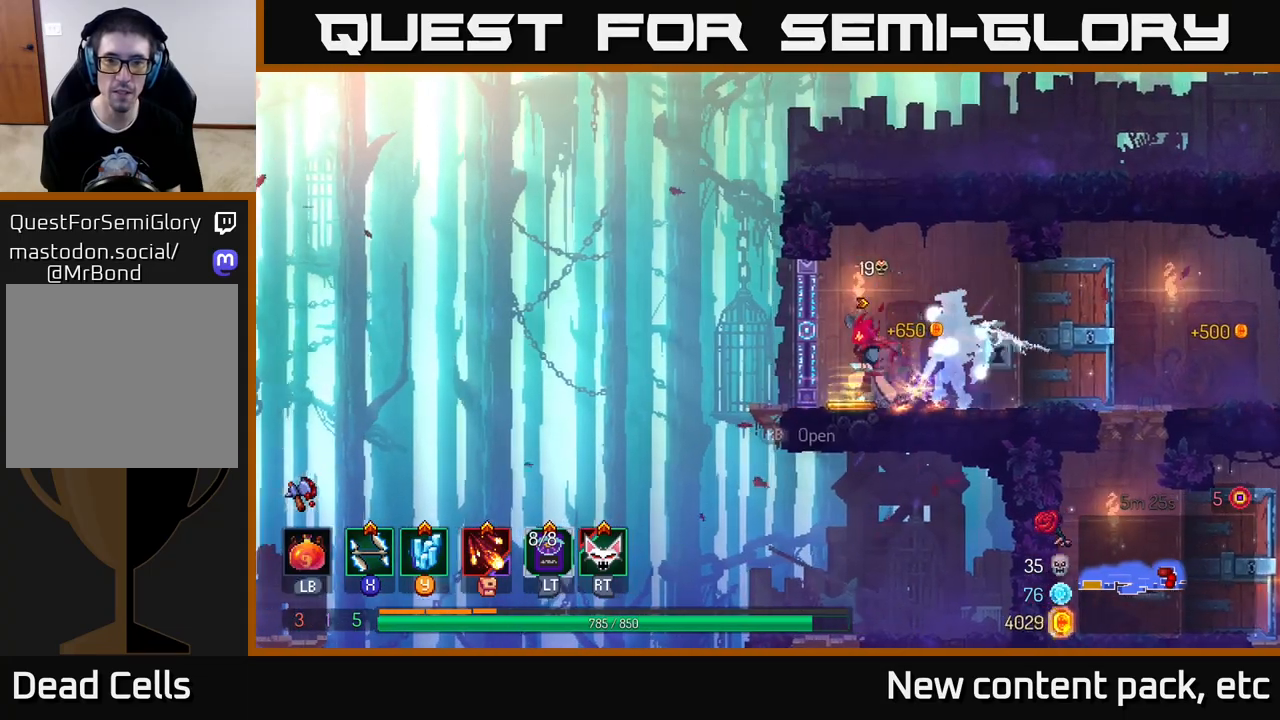
{"buttons": ["A"], "left_stick": "left", "right_stick": "center", "events": [[367, "A", "down"]]}
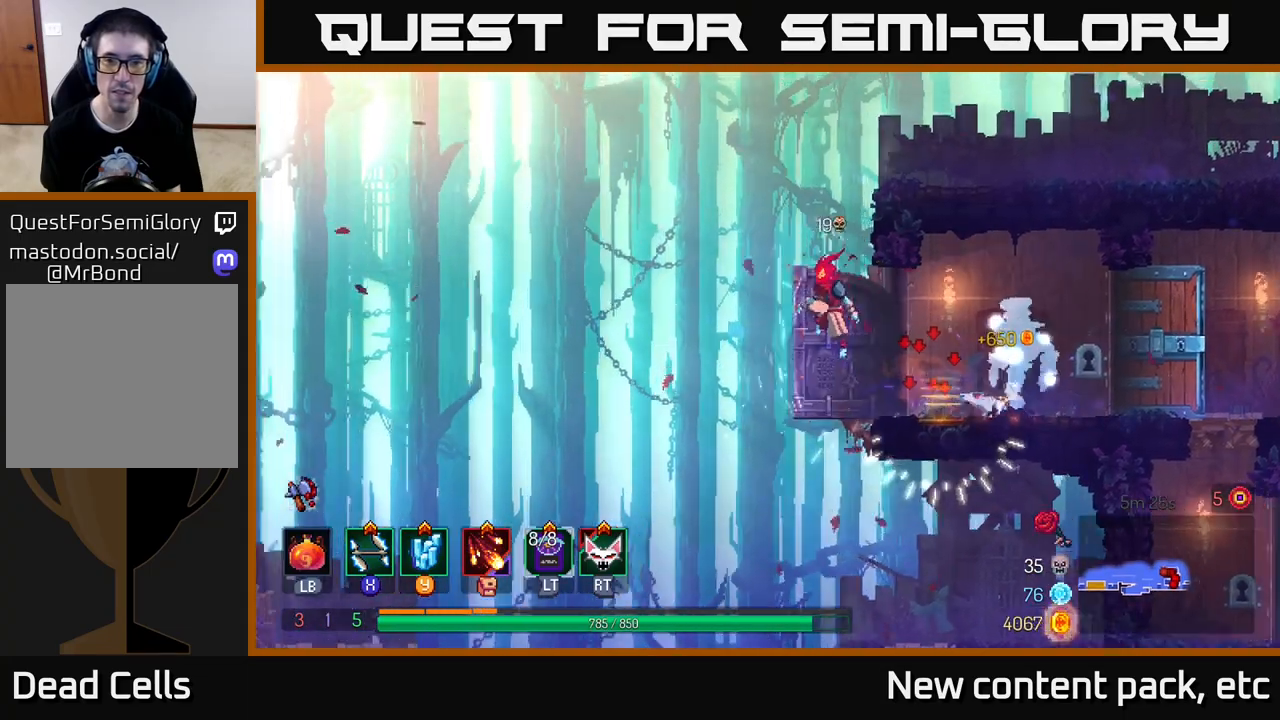
{"buttons": [], "left_stick": "right", "right_stick": "center", "events": [[17, "left_stick", "right"], [33, "A", "up"], [83, "A", "down"], [317, "A", "up"]]}
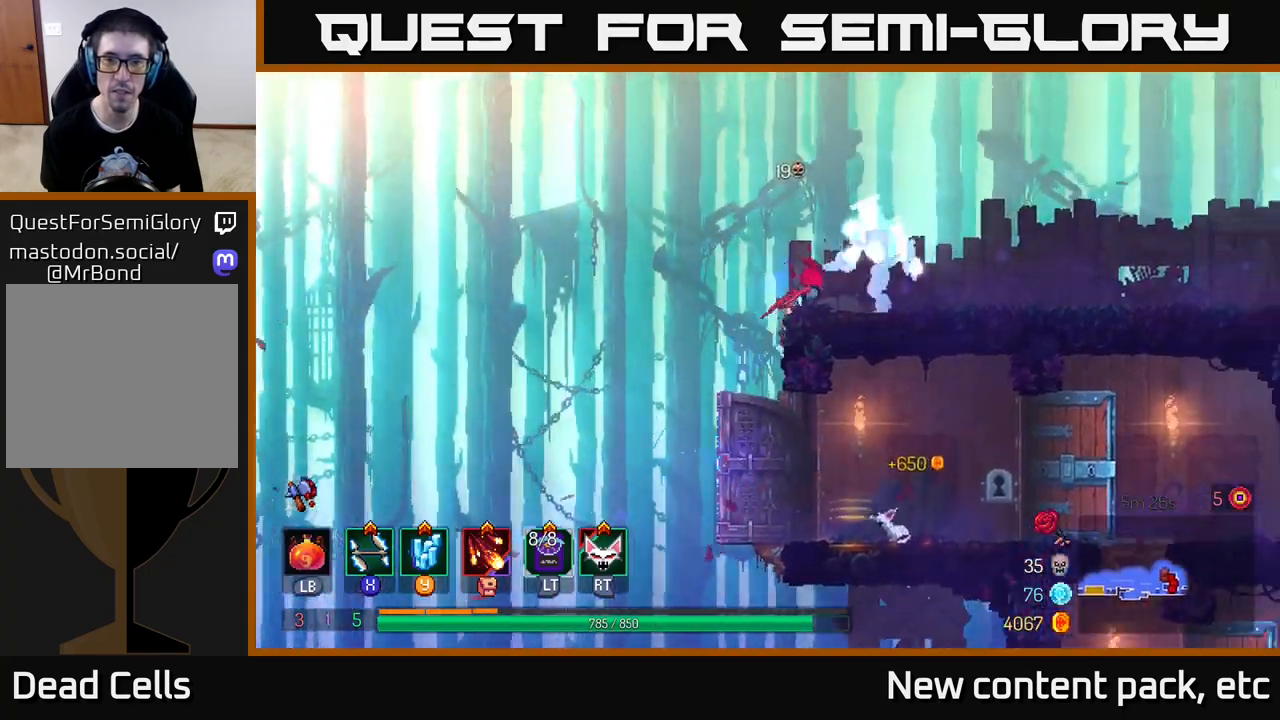
{"buttons": [], "left_stick": "right", "right_stick": "center", "events": []}
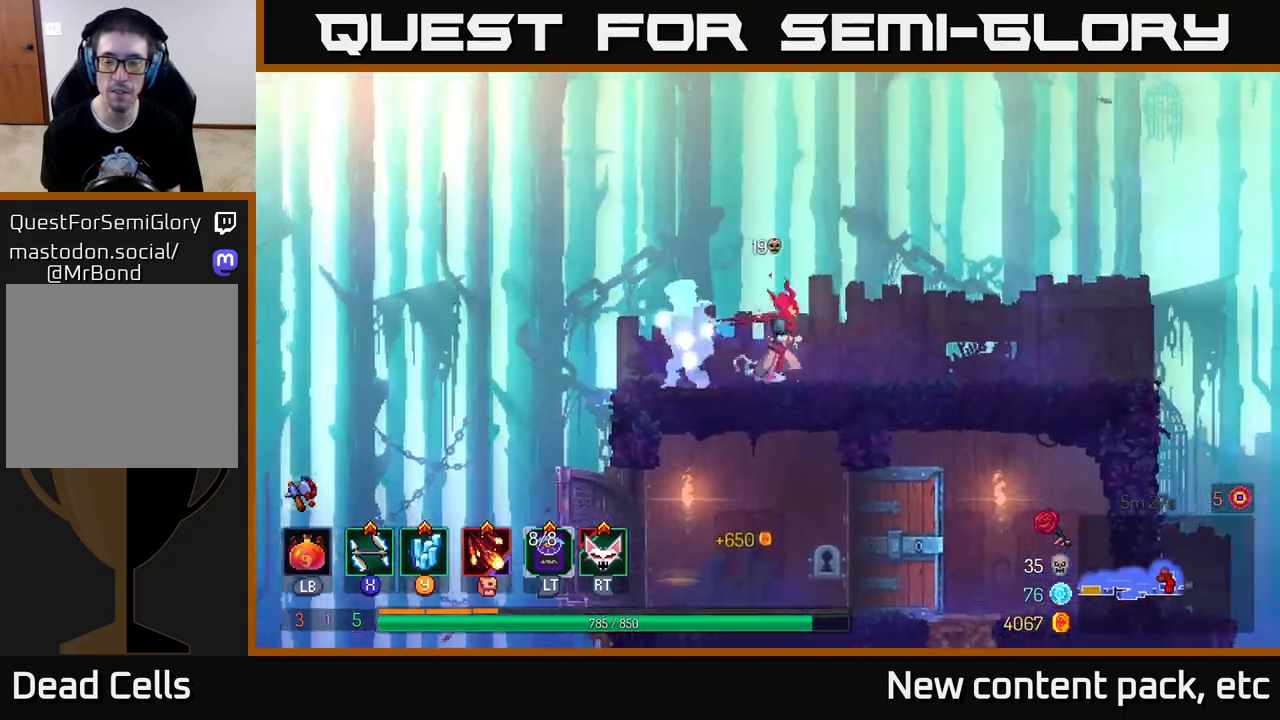
{"buttons": [], "left_stick": "right", "right_stick": "down", "events": [[17, "right_stick", "down"], [67, "right_stick", "down-right"], [417, "right_stick", "down"]]}
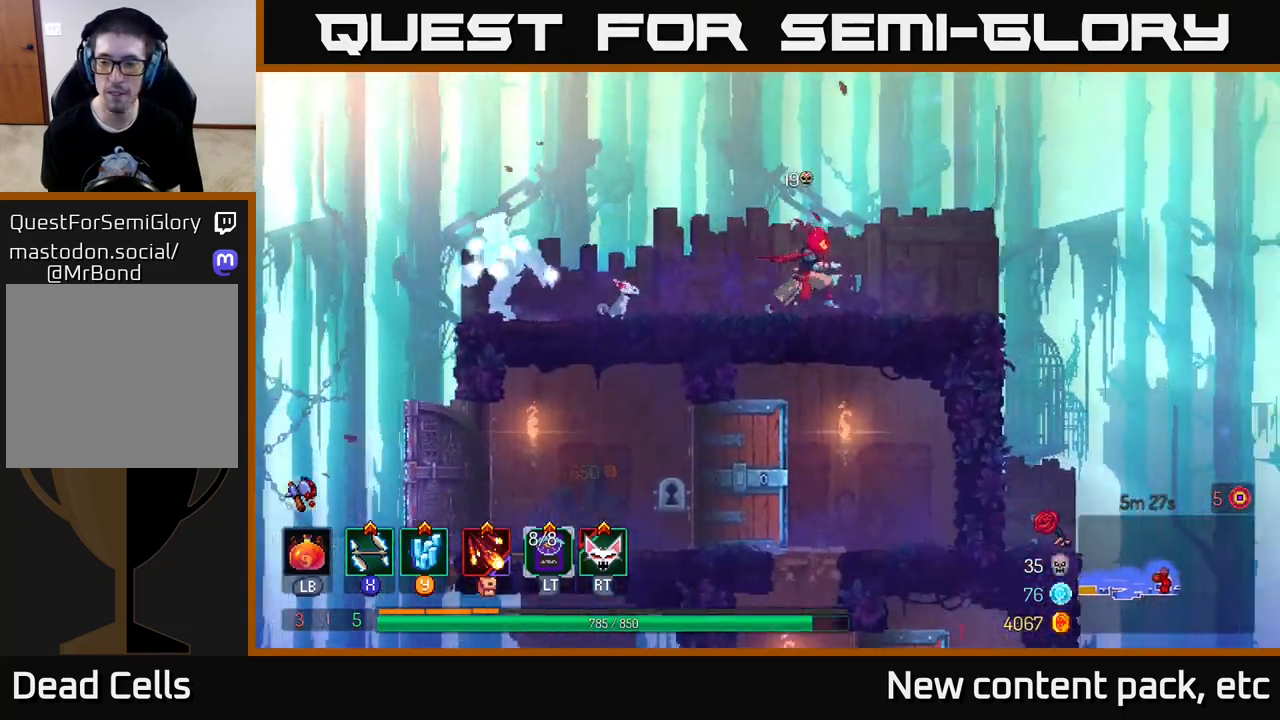
{"buttons": [], "left_stick": "right", "right_stick": "down", "events": []}
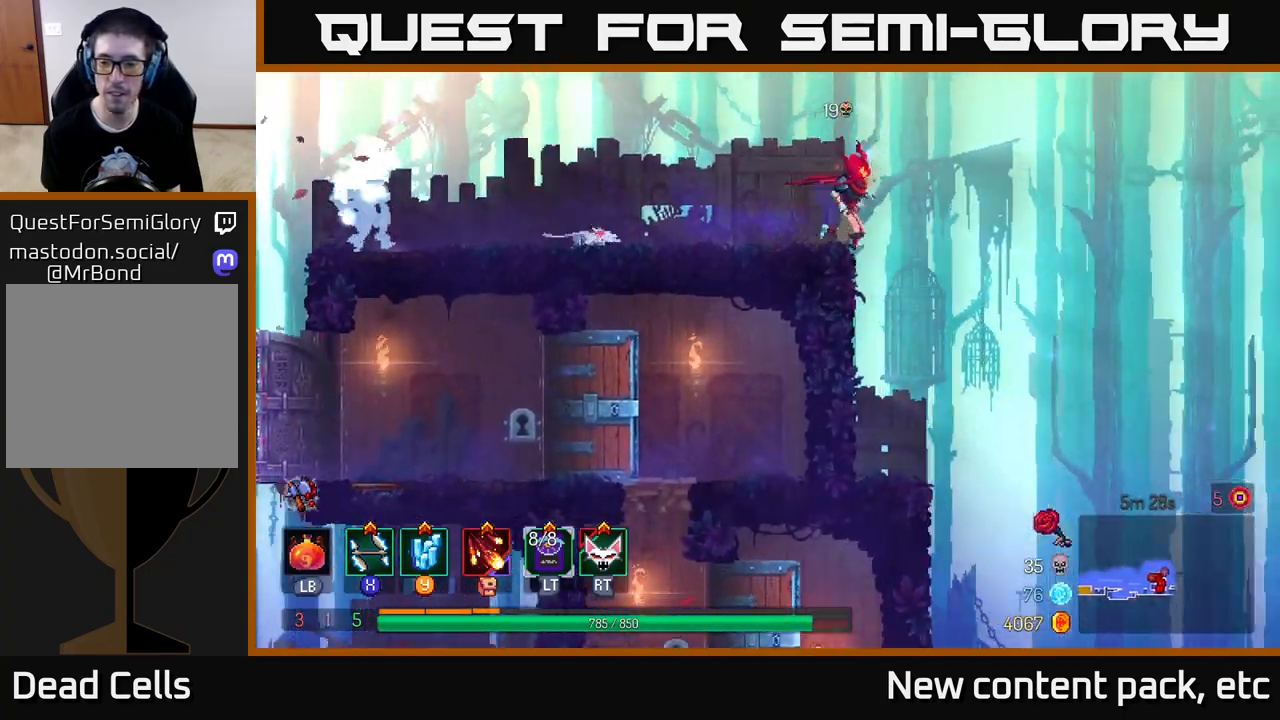
{"buttons": [], "left_stick": "down", "right_stick": "center", "events": [[50, "right_stick", "center"], [67, "left_stick", "down"], [133, "A", "down"], [217, "A", "up"]]}
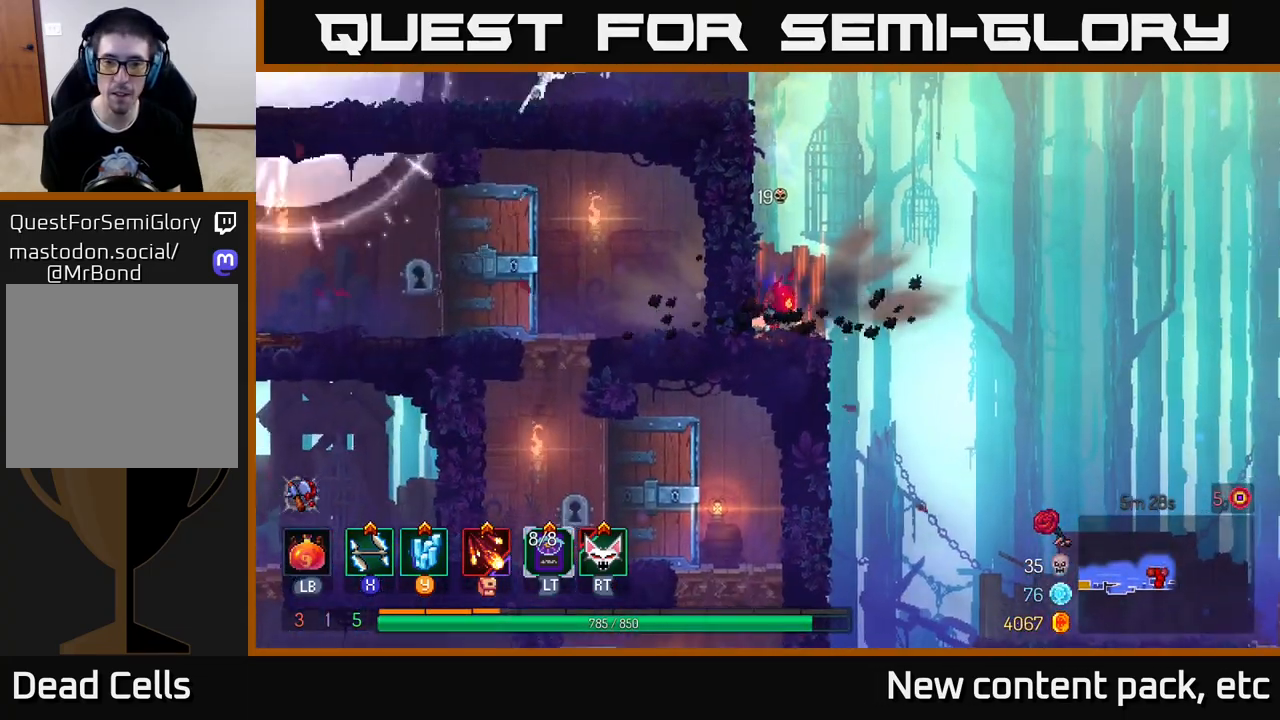
{"buttons": [], "left_stick": "down", "right_stick": "center", "events": [[17, "left_stick", "center"], [150, "left_stick", "right"], [367, "left_stick", "down"], [417, "A", "down"], [450, "A", "up"]]}
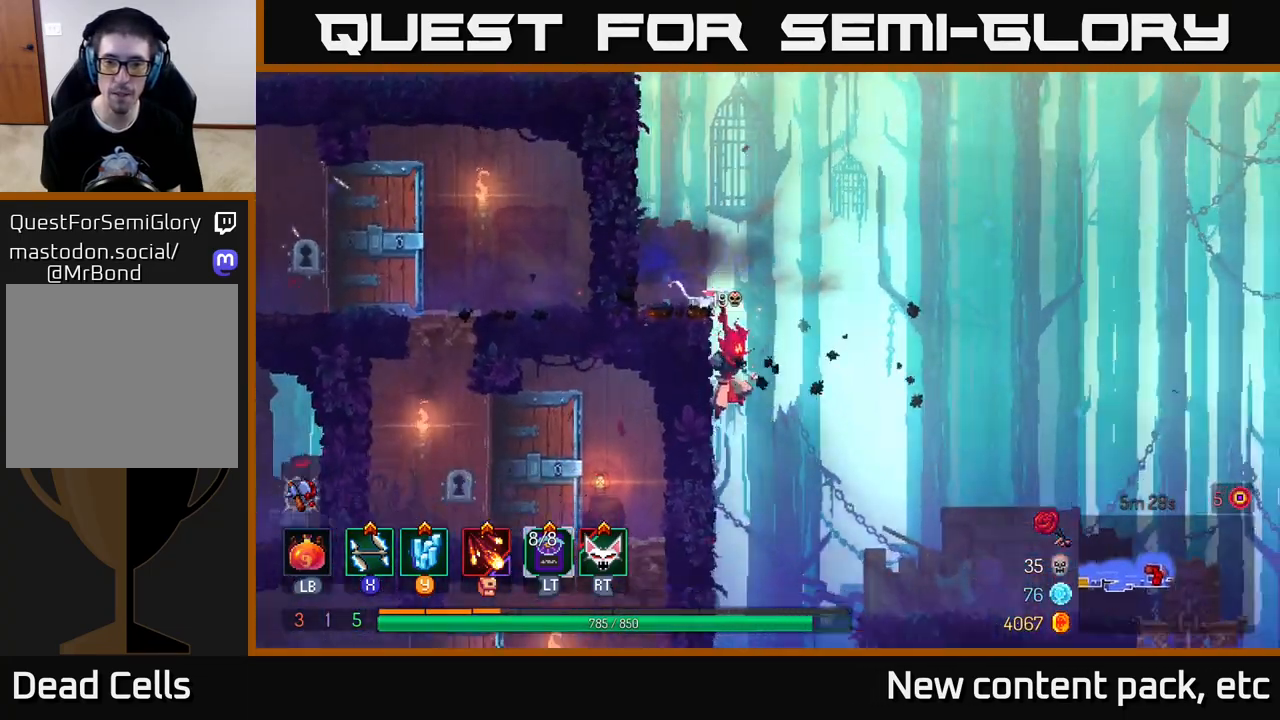
{"buttons": [], "left_stick": "center", "right_stick": "center", "events": [[17, "A", "down"], [117, "A", "up"], [317, "left_stick", "center"]]}
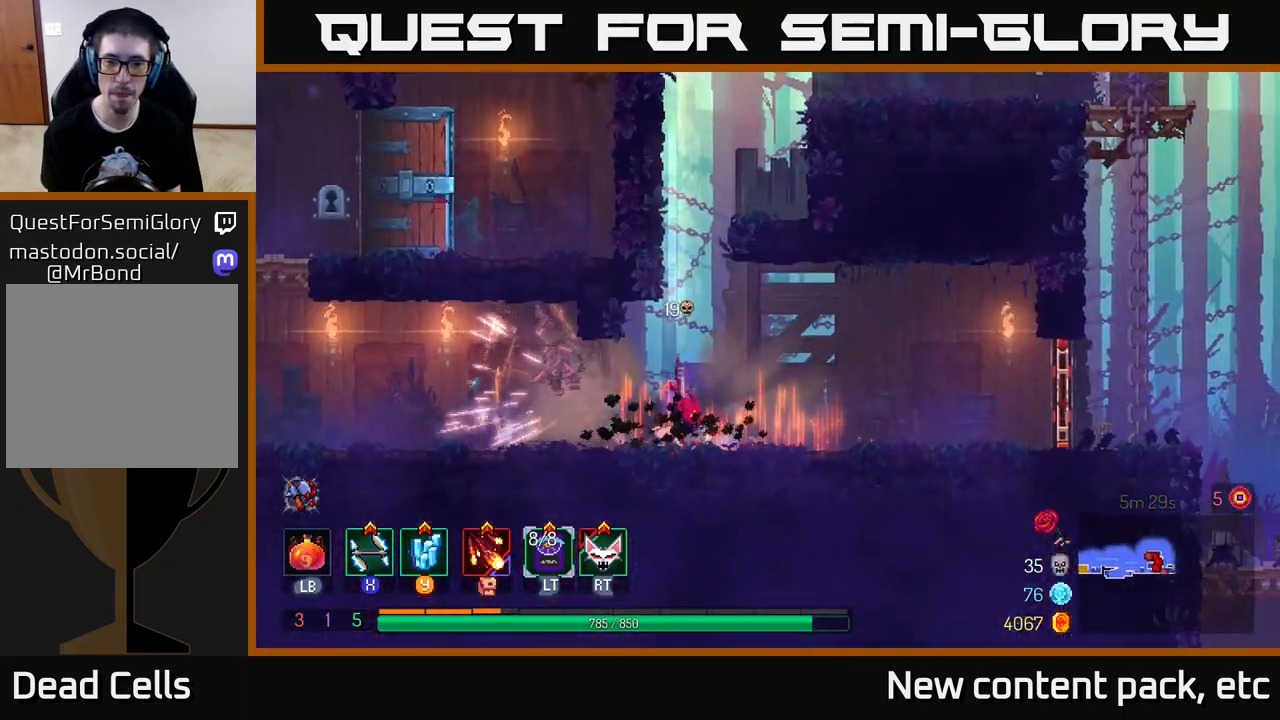
{"buttons": [], "left_stick": "right", "right_stick": "center", "events": [[300, "left_stick", "right"]]}
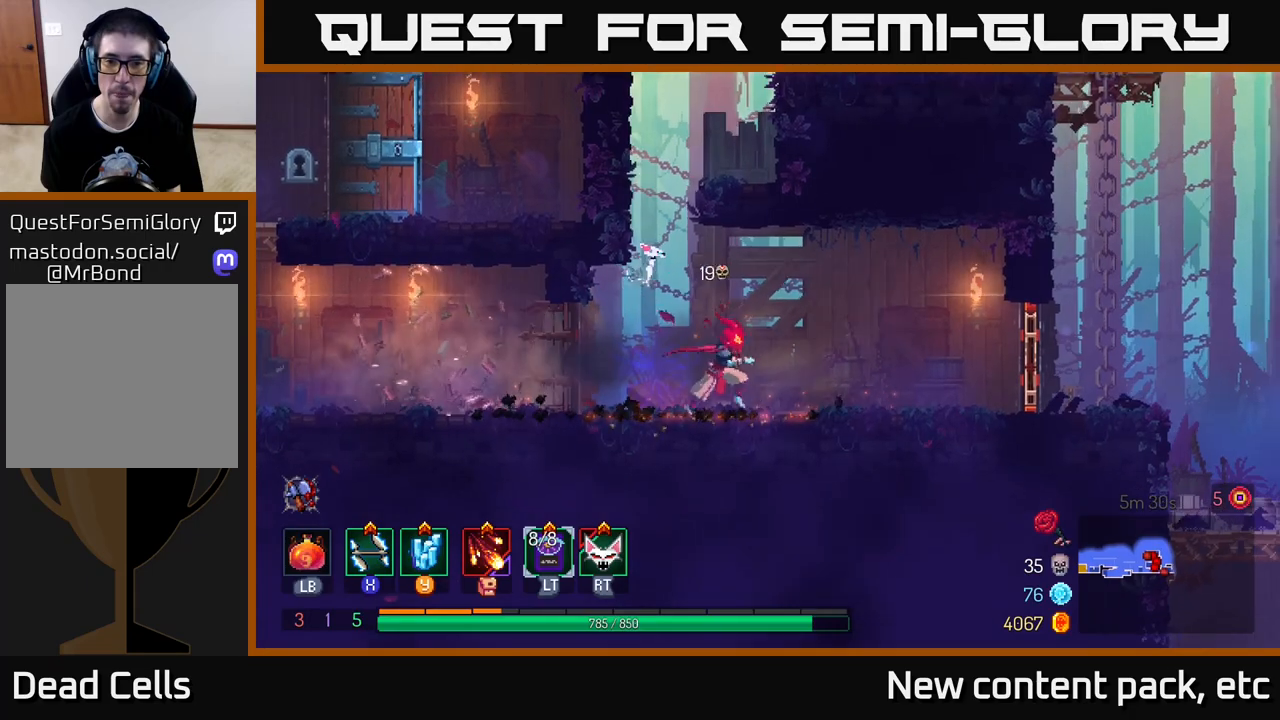
{"buttons": [], "left_stick": "right", "right_stick": "center", "events": [[167, "B", "down"], [250, "B", "up"], [450, "R1", "down"], [500, "R1", "up"]]}
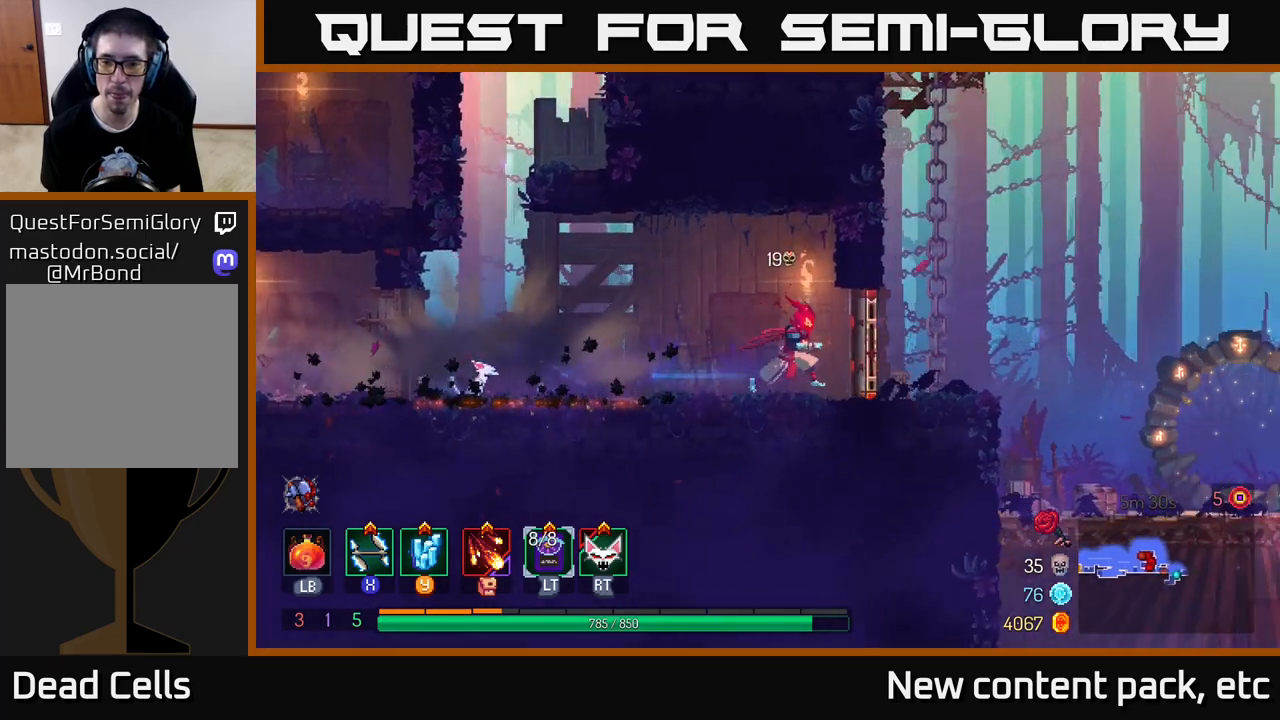
{"buttons": [], "left_stick": "right", "right_stick": "center", "events": []}
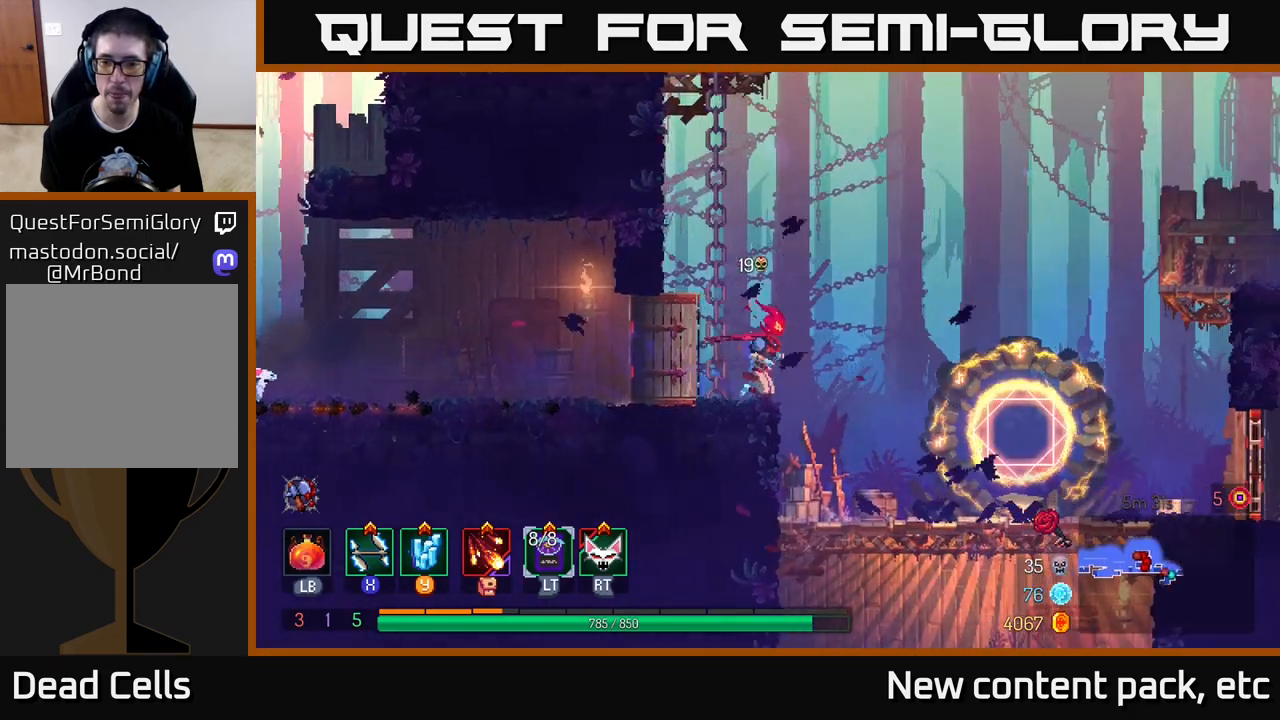
{"buttons": ["A"], "left_stick": "down", "right_stick": "center", "events": [[417, "left_stick", "down"], [467, "A", "down"]]}
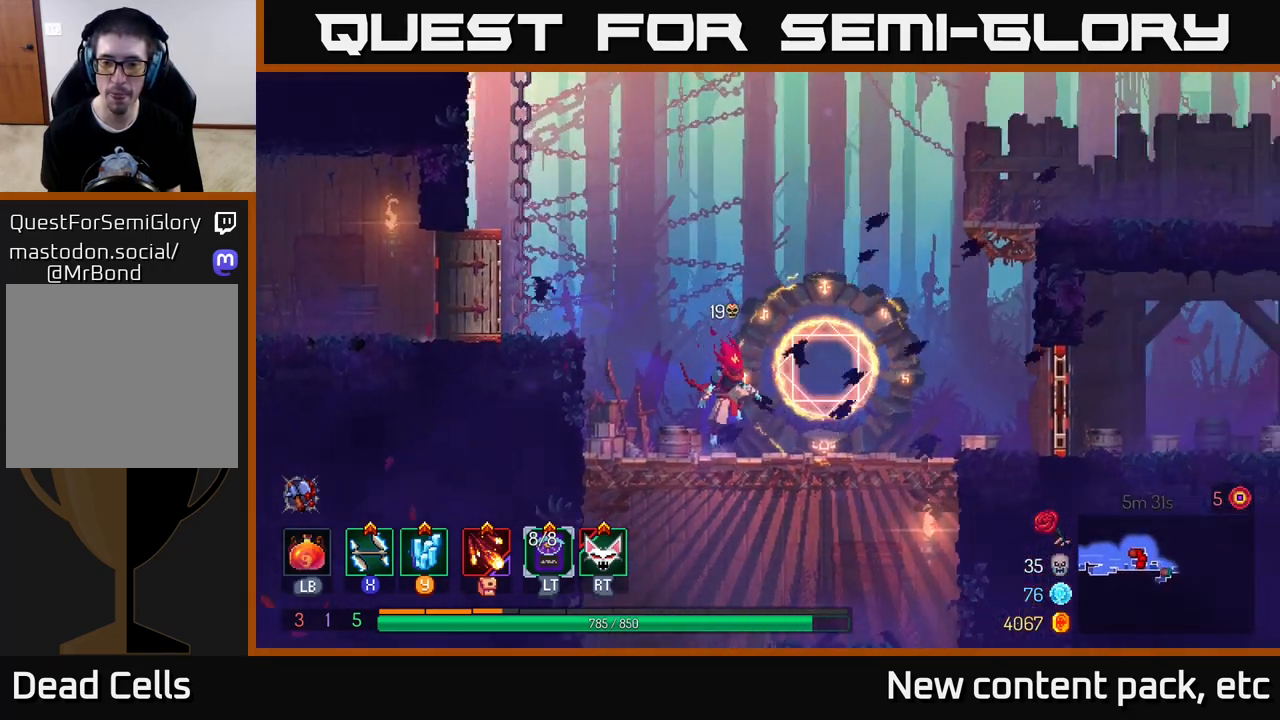
{"buttons": [], "left_stick": "center", "right_stick": "center", "events": [[17, "A", "up"], [67, "A", "down"], [183, "A", "up"], [333, "left_stick", "center"]]}
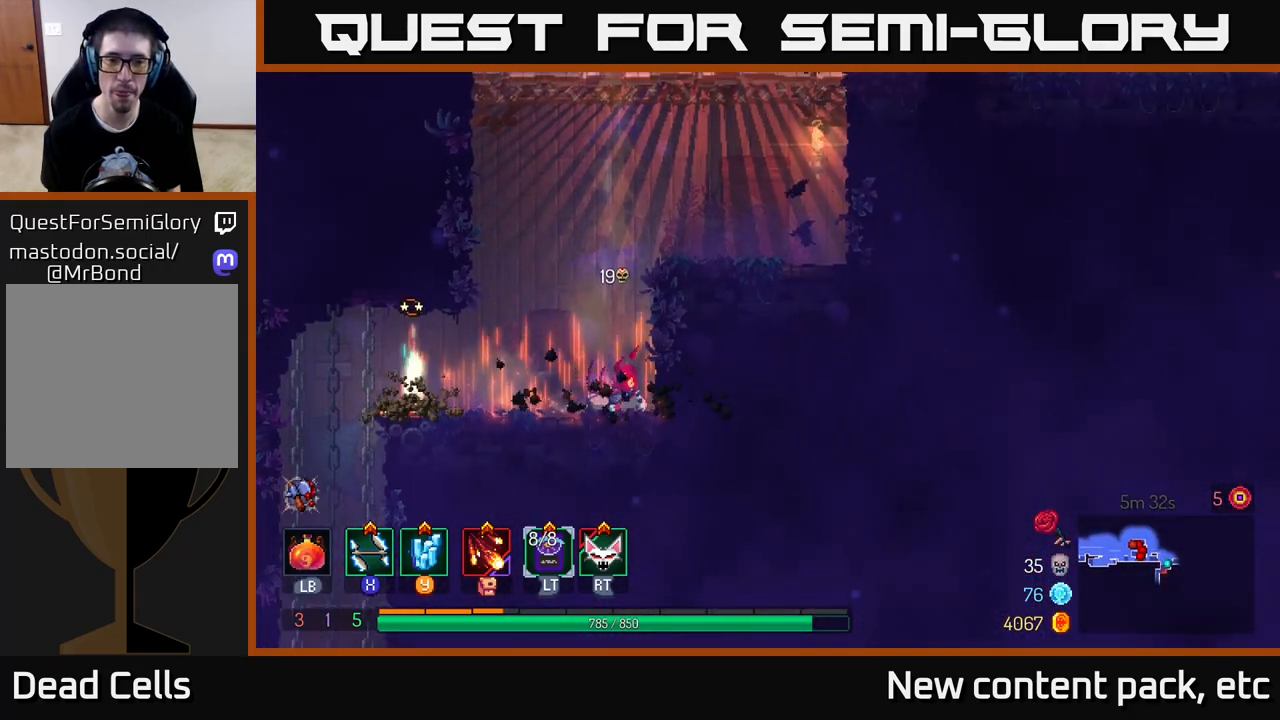
{"buttons": [], "left_stick": "left", "right_stick": "center", "events": [[117, "left_stick", "left"]]}
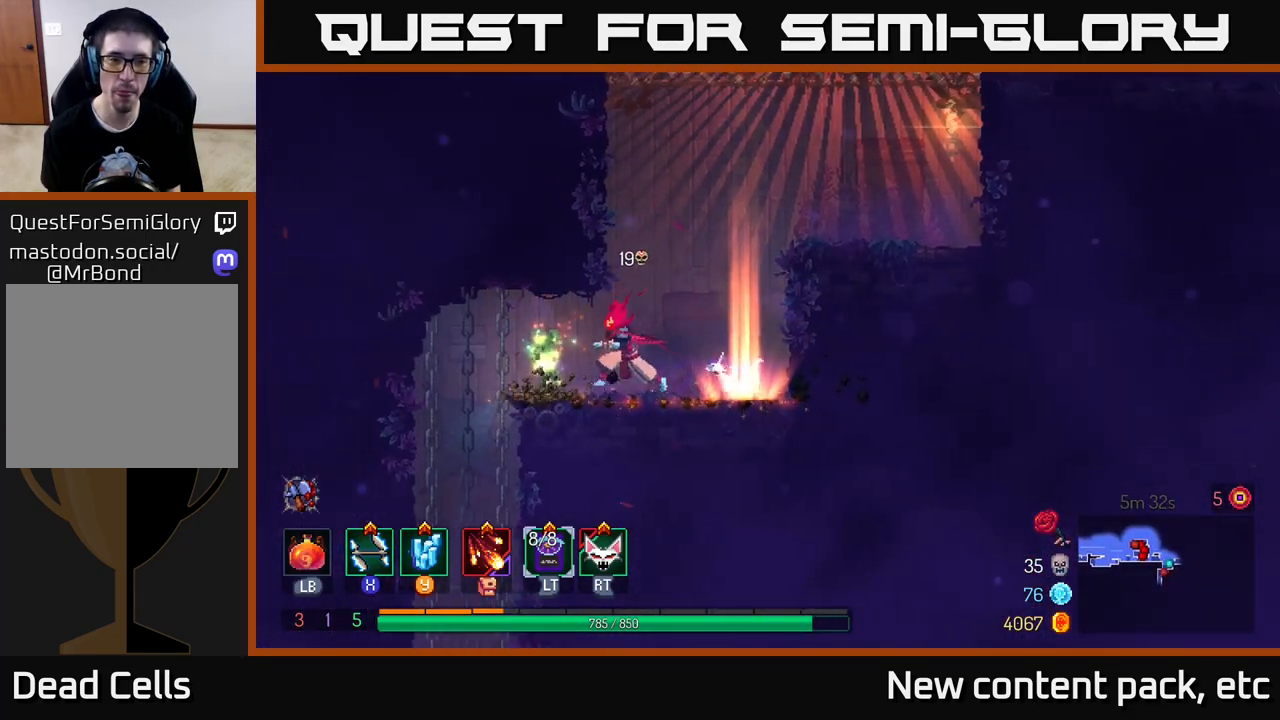
{"buttons": [], "left_stick": "left", "right_stick": "center", "events": [[50, "left_stick", "center"], [150, "left_stick", "right"], [283, "X", "down"], [367, "X", "up"], [467, "left_stick", "left"]]}
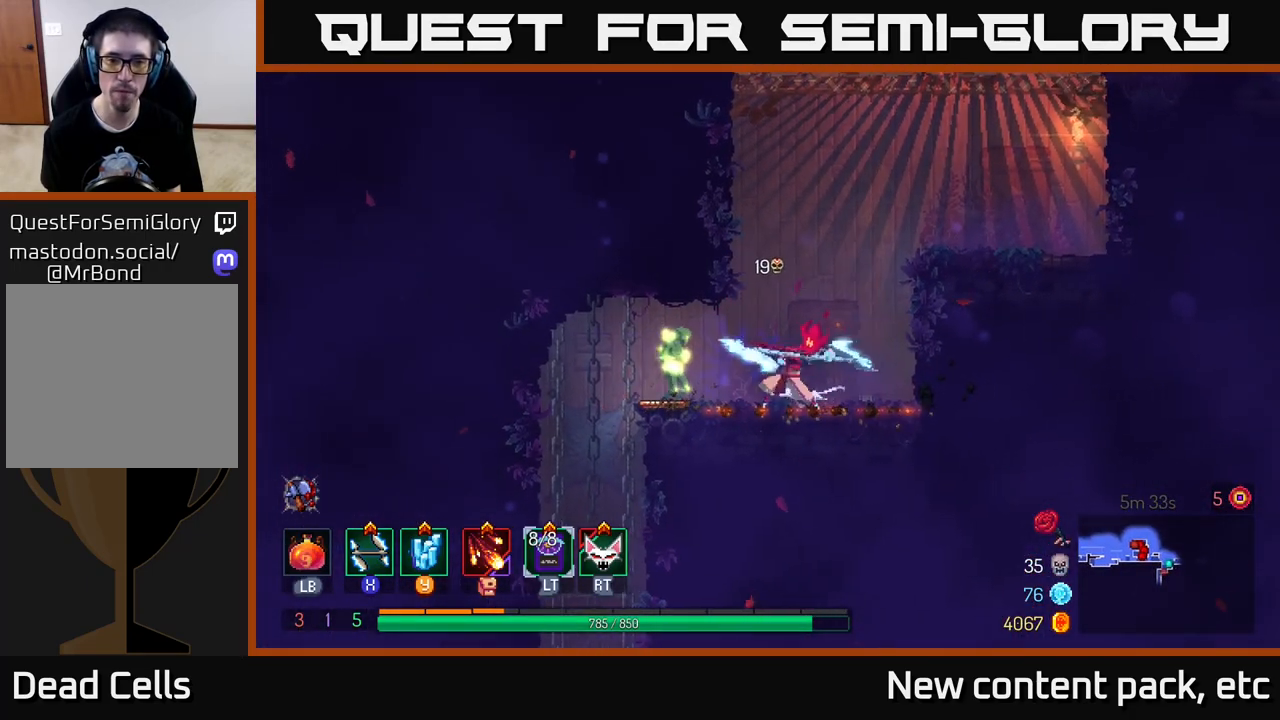
{"buttons": [], "left_stick": "center", "right_stick": "center", "events": [[33, "X", "down"], [100, "X", "up"], [267, "X", "down"], [317, "X", "up"], [367, "left_stick", "center"]]}
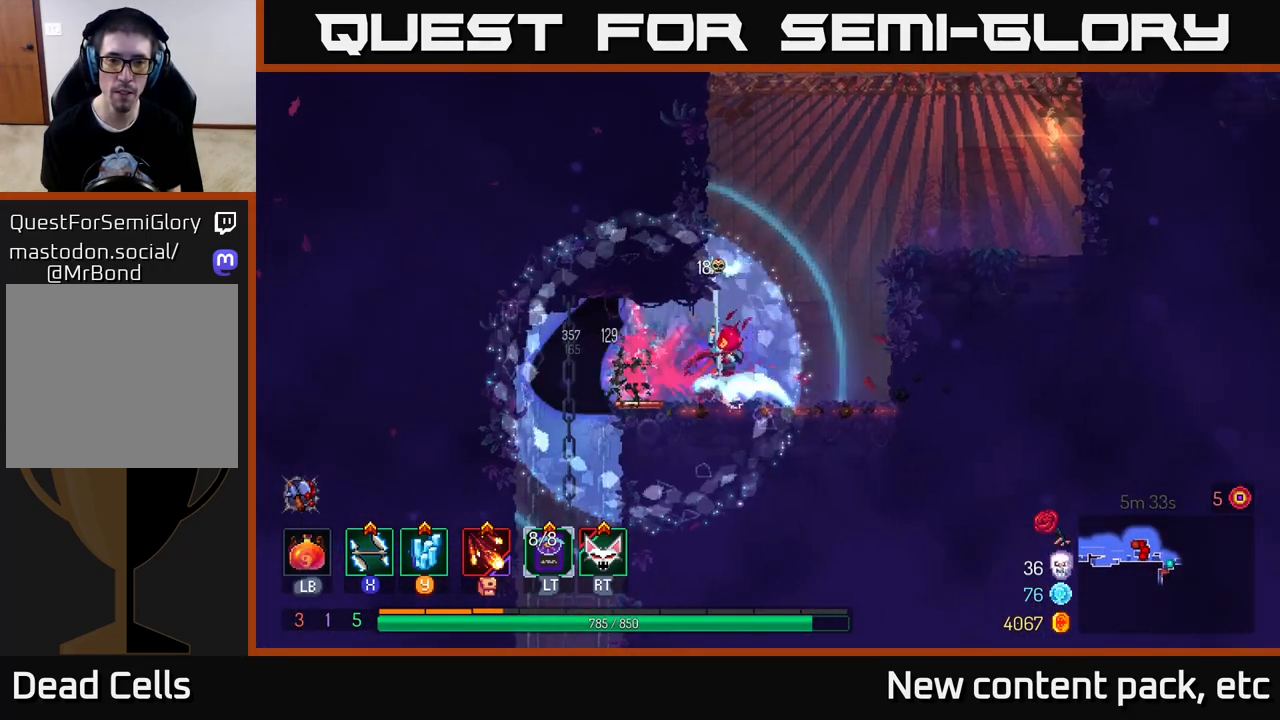
{"buttons": [], "left_stick": "center", "right_stick": "center", "events": [[33, "X", "down"], [100, "X", "up"]]}